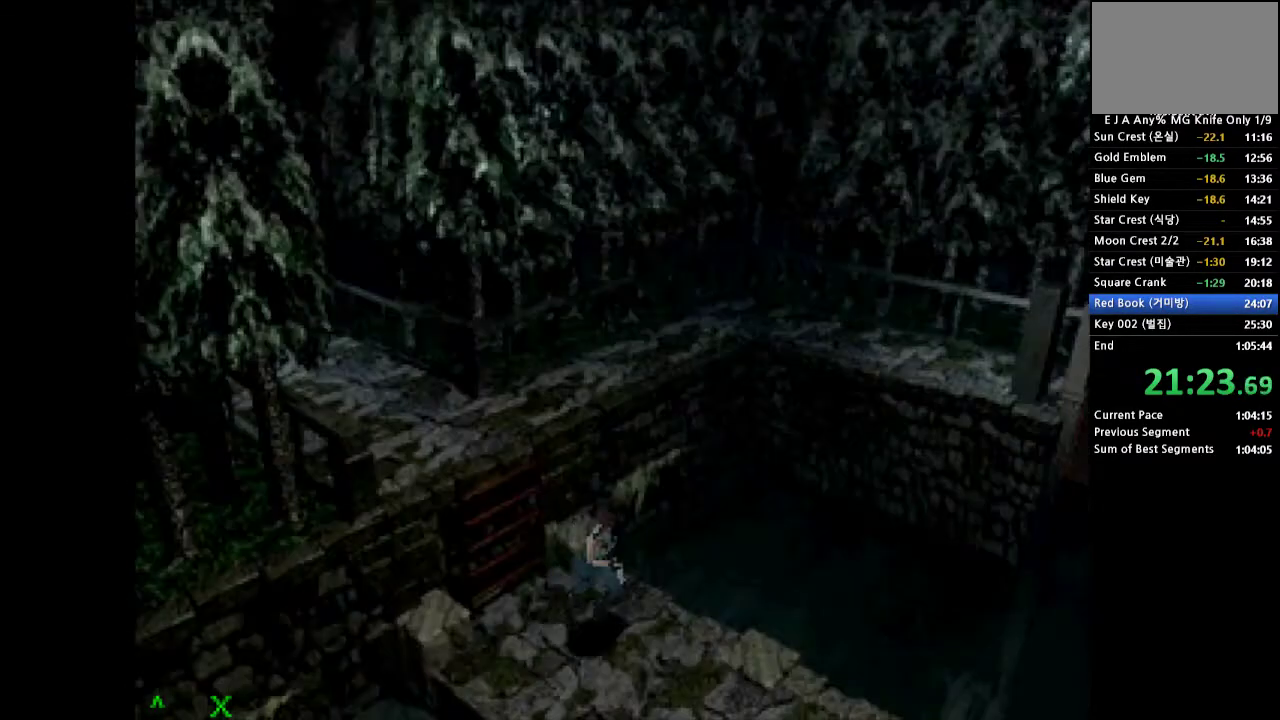
Gameplay with a controller (PlayStation layout); each line is a JSON object with the inputs held at the frame after it. "events" lists button and stick changes between this image and that frame as [ms after this image, input, new state], when the widget could be followed in between. Not read: L2 L3 R2 R3 left_stick right_stick.
{"buttons": ["CROSS", "DPAD_UP"], "events": []}
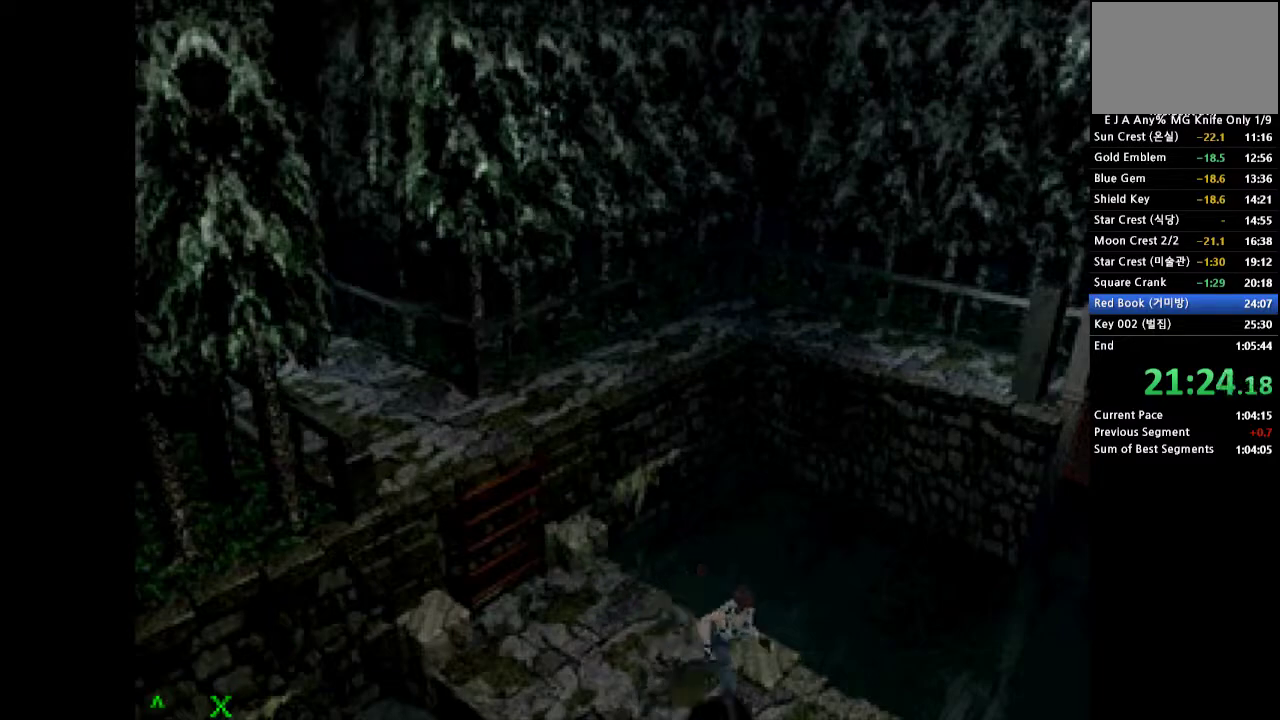
{"buttons": ["CROSS", "DPAD_UP"], "events": []}
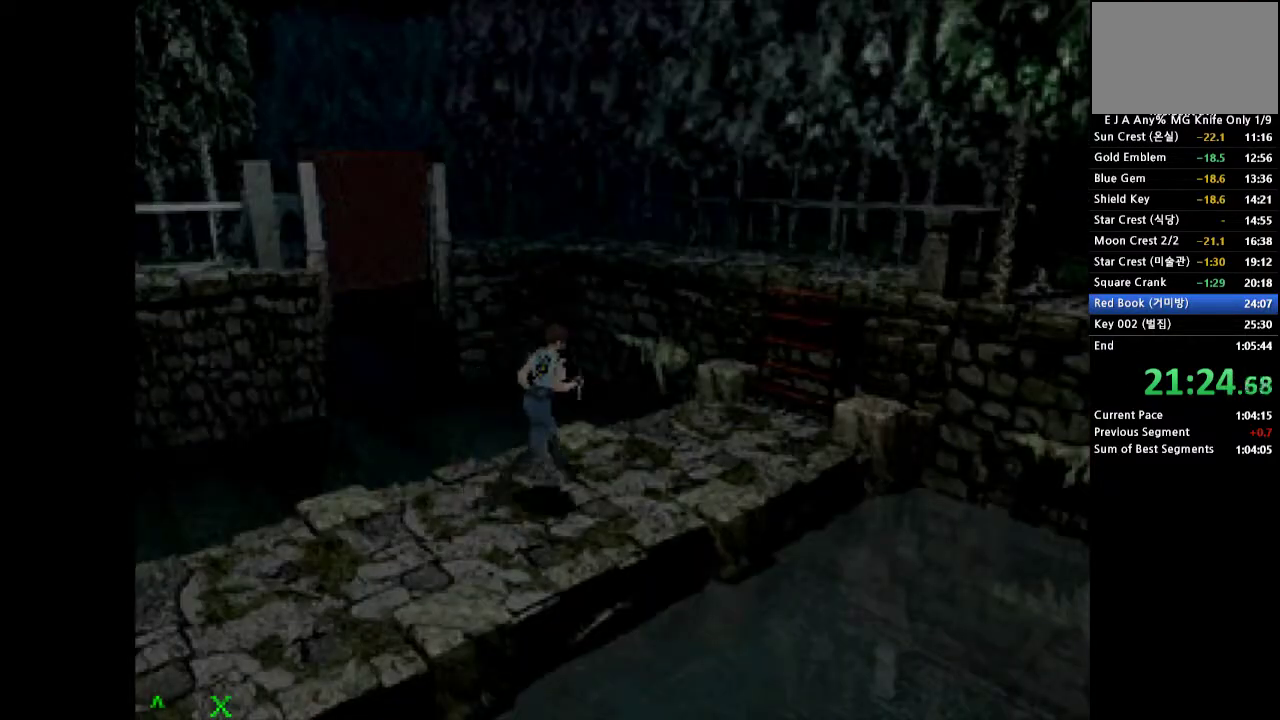
{"buttons": ["CROSS", "DPAD_UP"], "events": []}
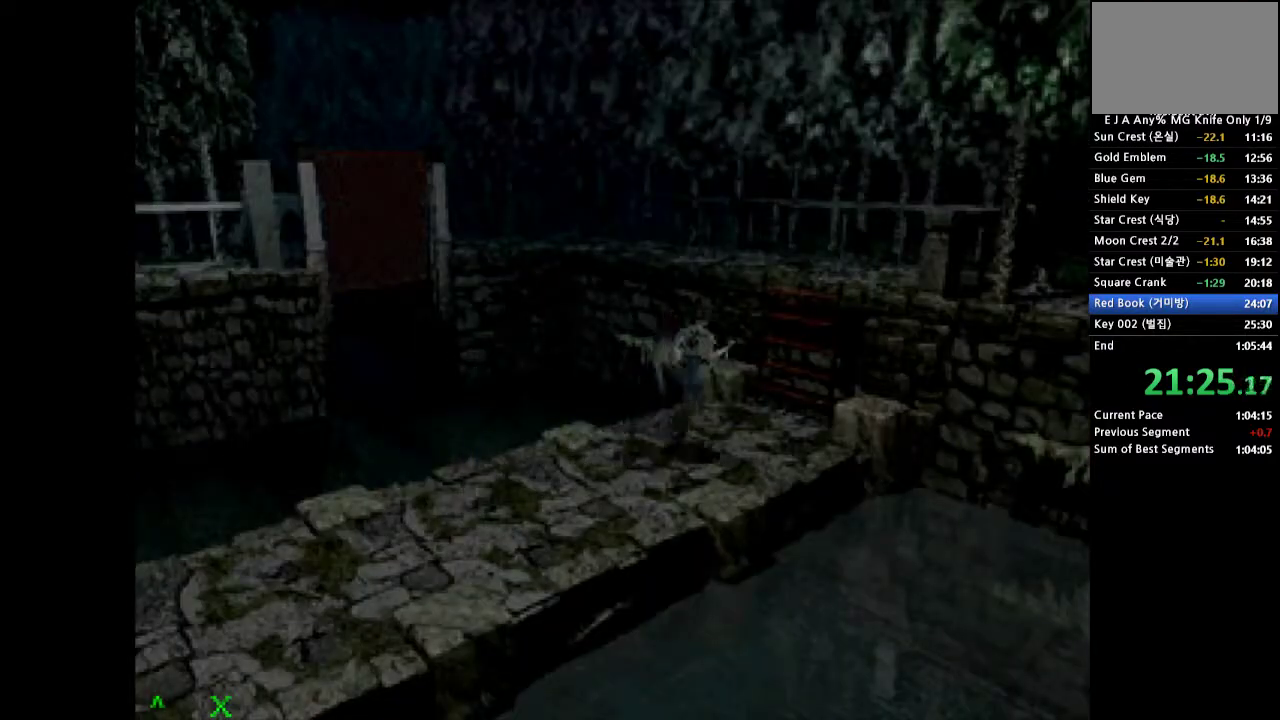
{"buttons": ["DPAD_UP"], "events": [[267, "SQUARE", "down"], [400, "SQUARE", "up"], [417, "CROSS", "up"]]}
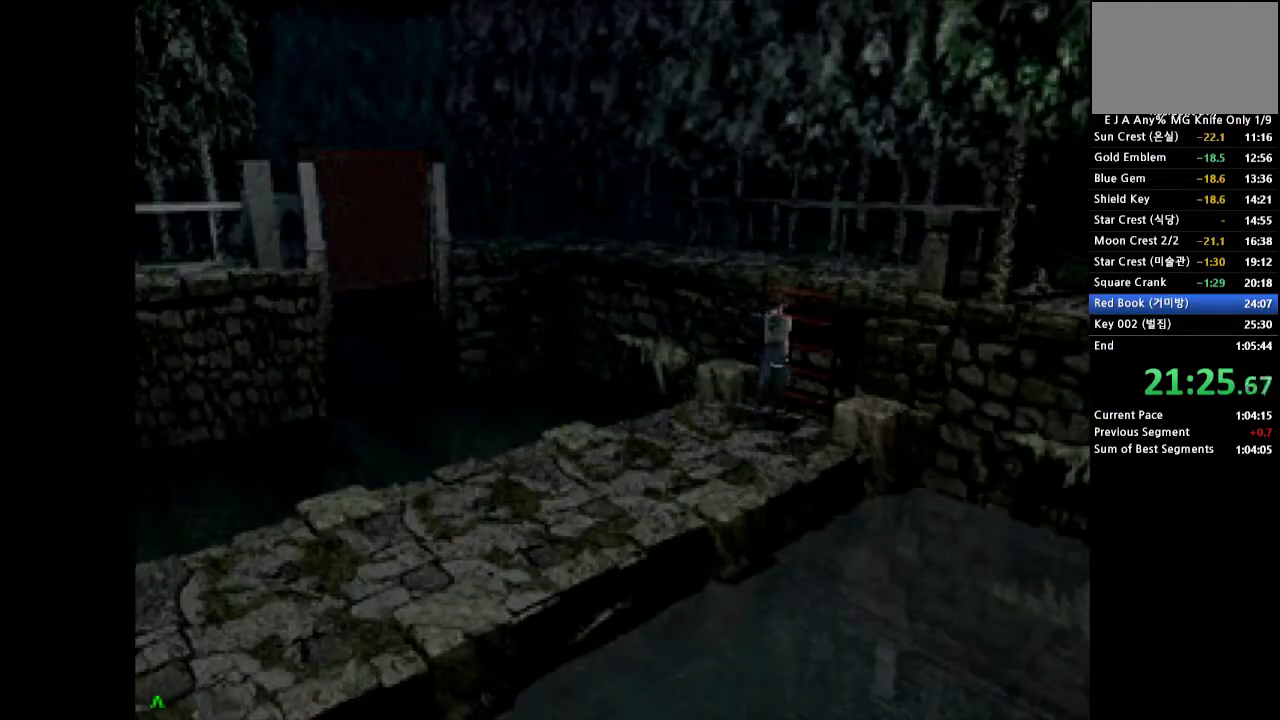
{"buttons": ["SQUARE", "DPAD_UP"], "events": [[50, "SQUARE", "down"], [150, "SQUARE", "up"], [217, "SQUARE", "down"], [267, "SQUARE", "up"], [350, "SQUARE", "down"], [400, "SQUARE", "up"], [483, "SQUARE", "down"]]}
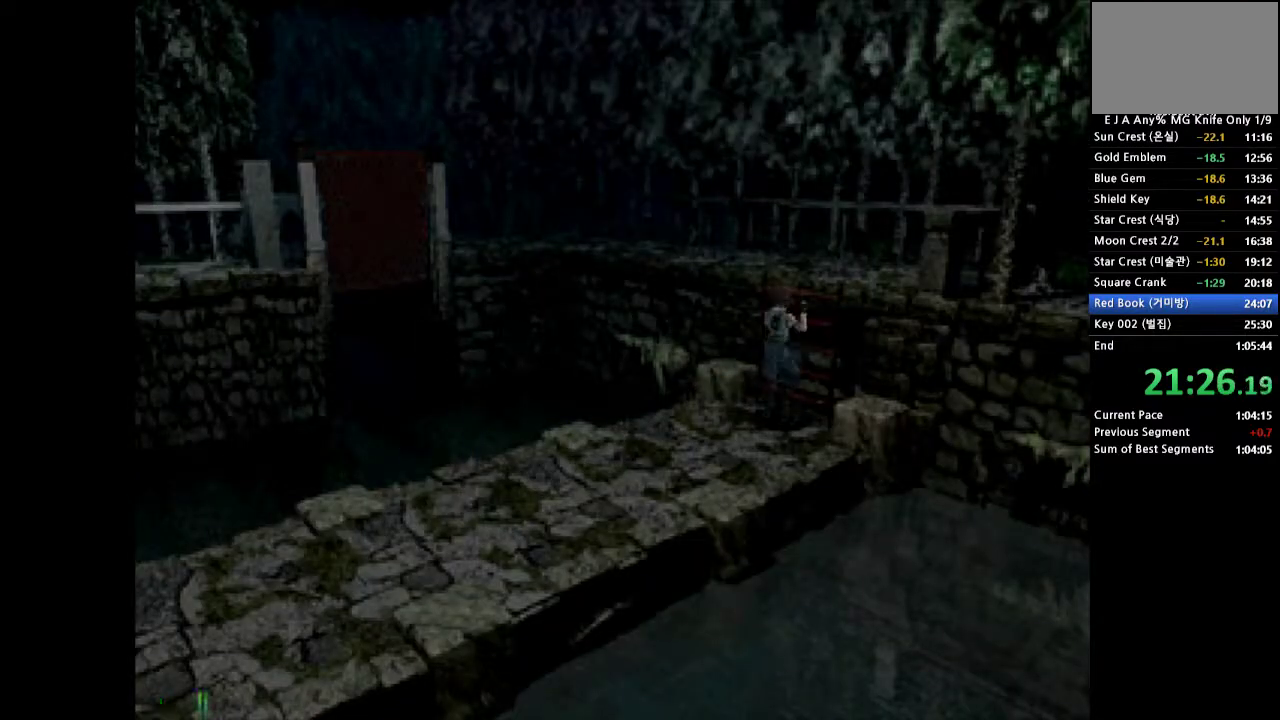
{"buttons": [], "events": [[100, "SQUARE", "up"], [200, "DPAD_UP", "up"]]}
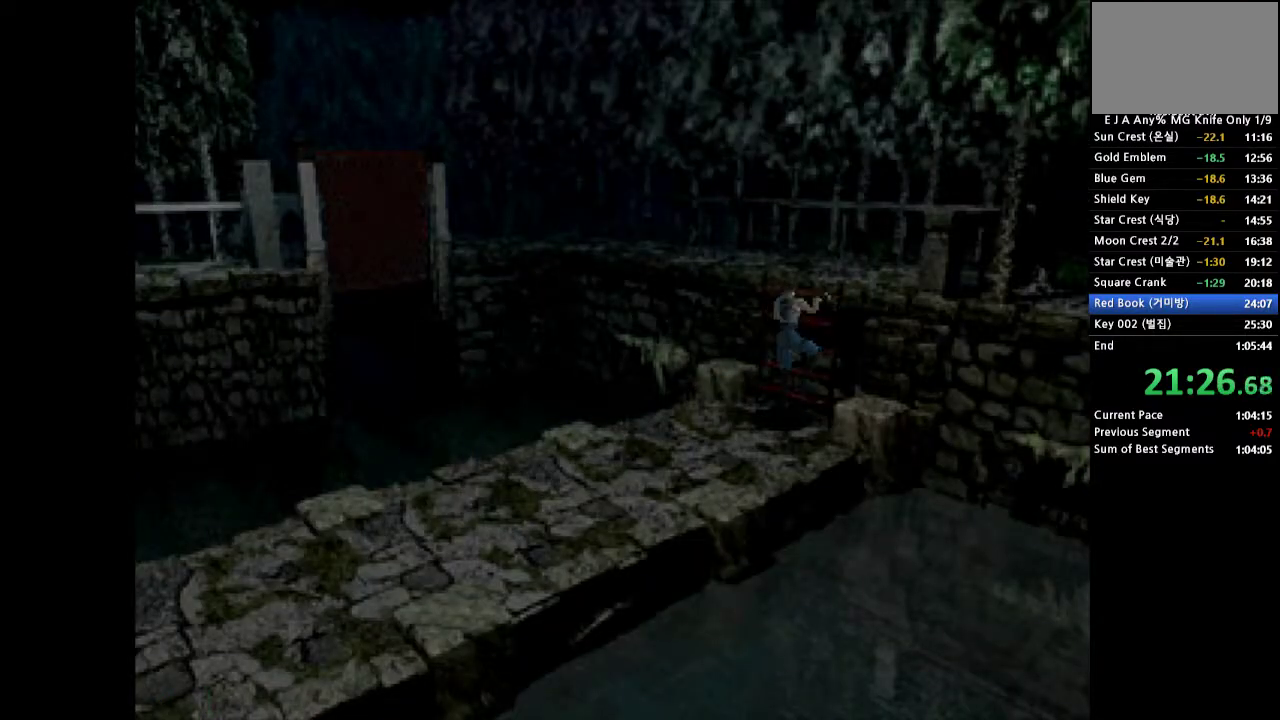
{"buttons": [], "events": []}
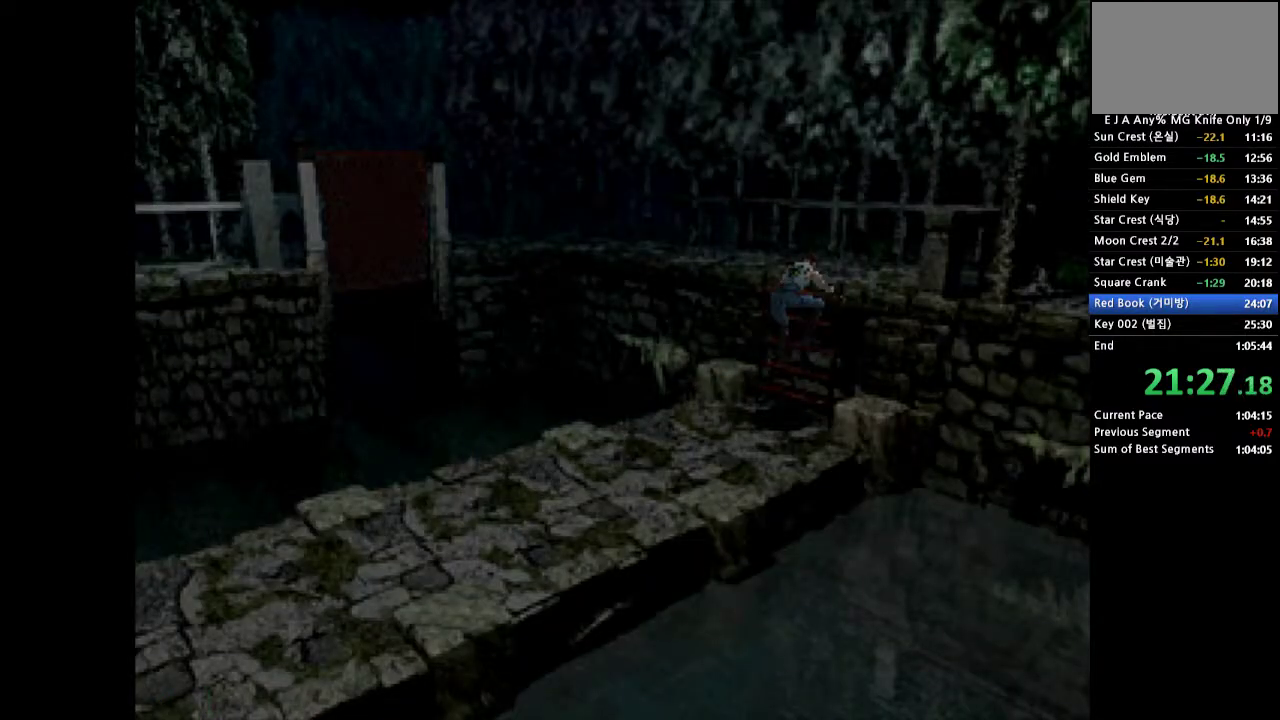
{"buttons": [], "events": []}
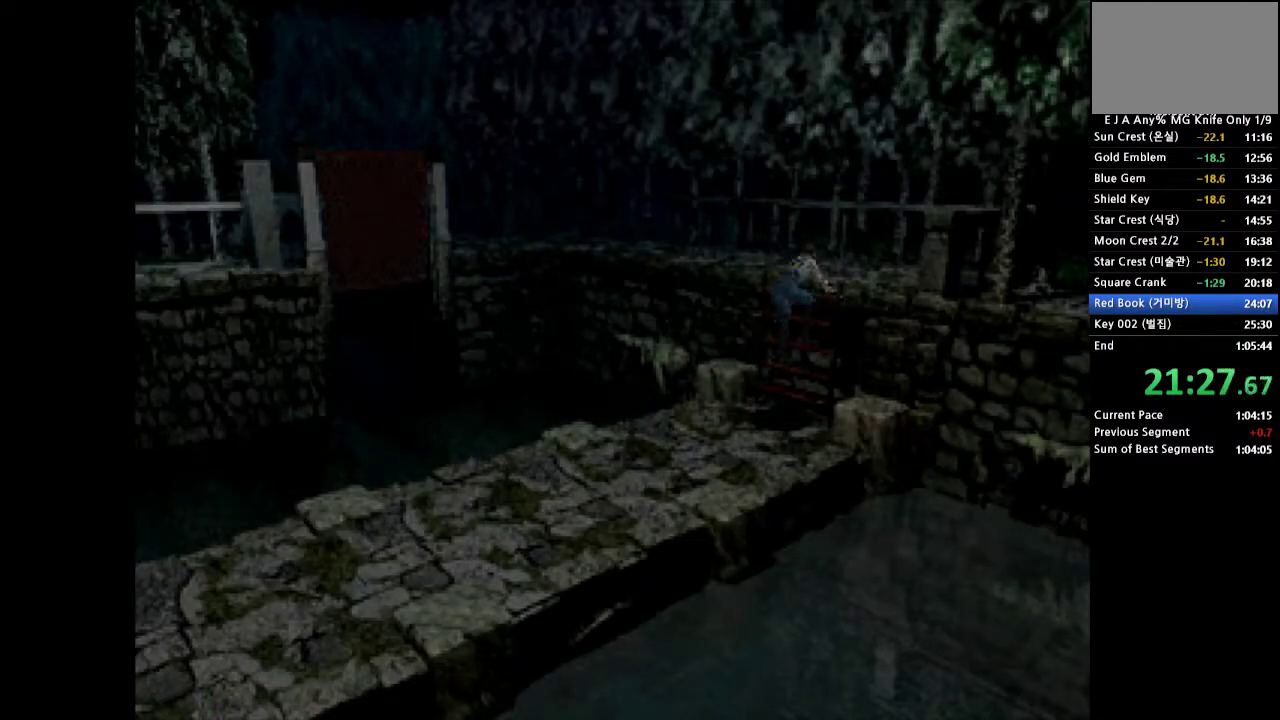
{"buttons": [], "events": []}
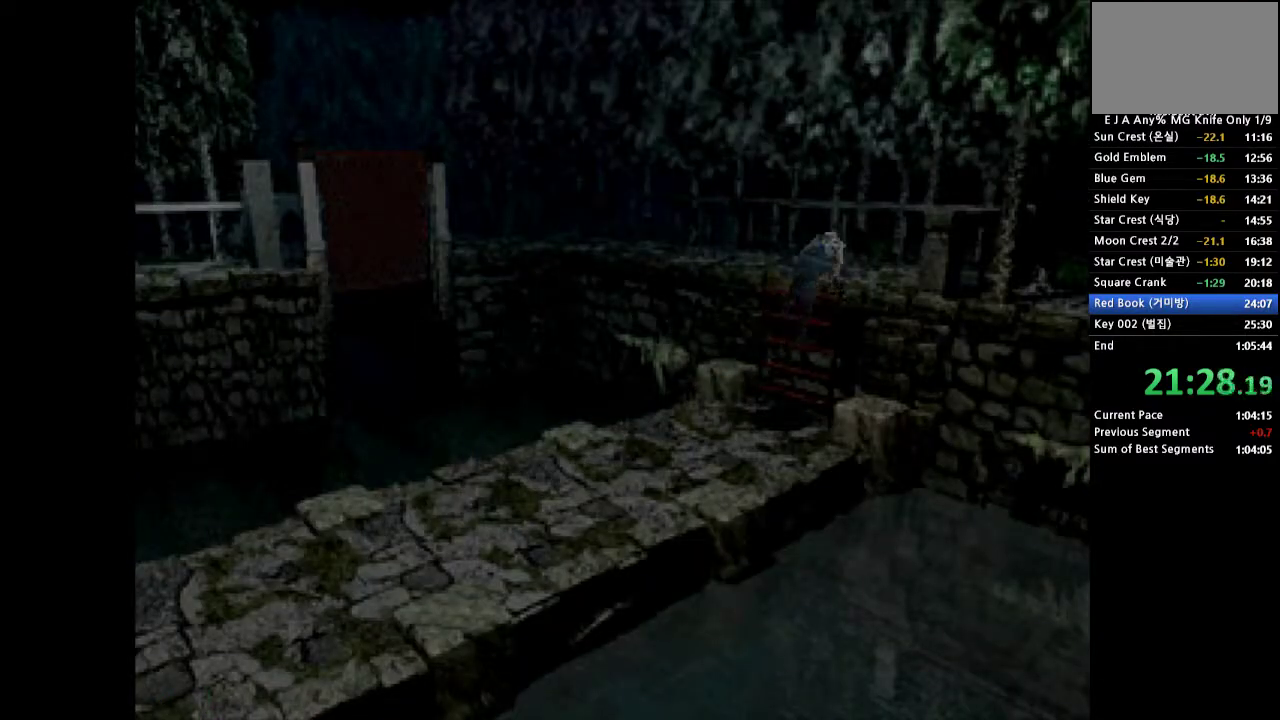
{"buttons": ["DPAD_UP"], "events": [[500, "DPAD_UP", "down"]]}
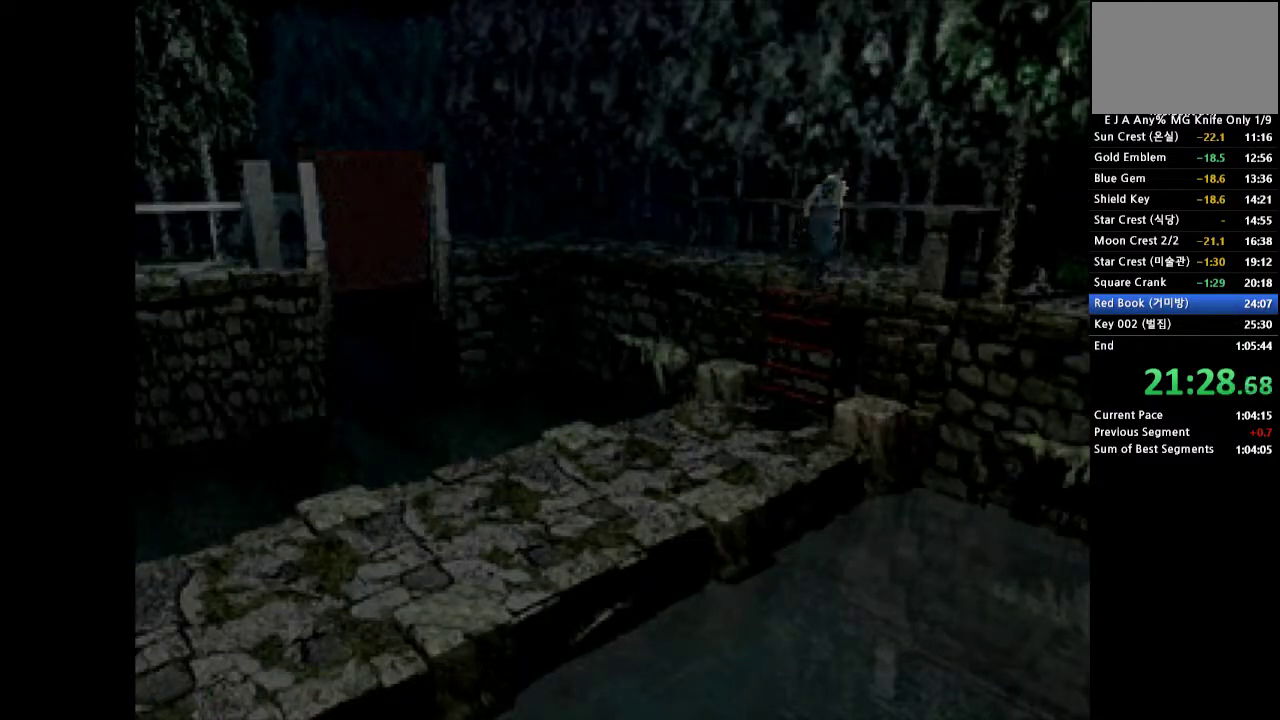
{"buttons": ["CROSS", "DPAD_UP", "DPAD_LEFT"], "events": [[67, "CROSS", "down"], [167, "DPAD_LEFT", "down"]]}
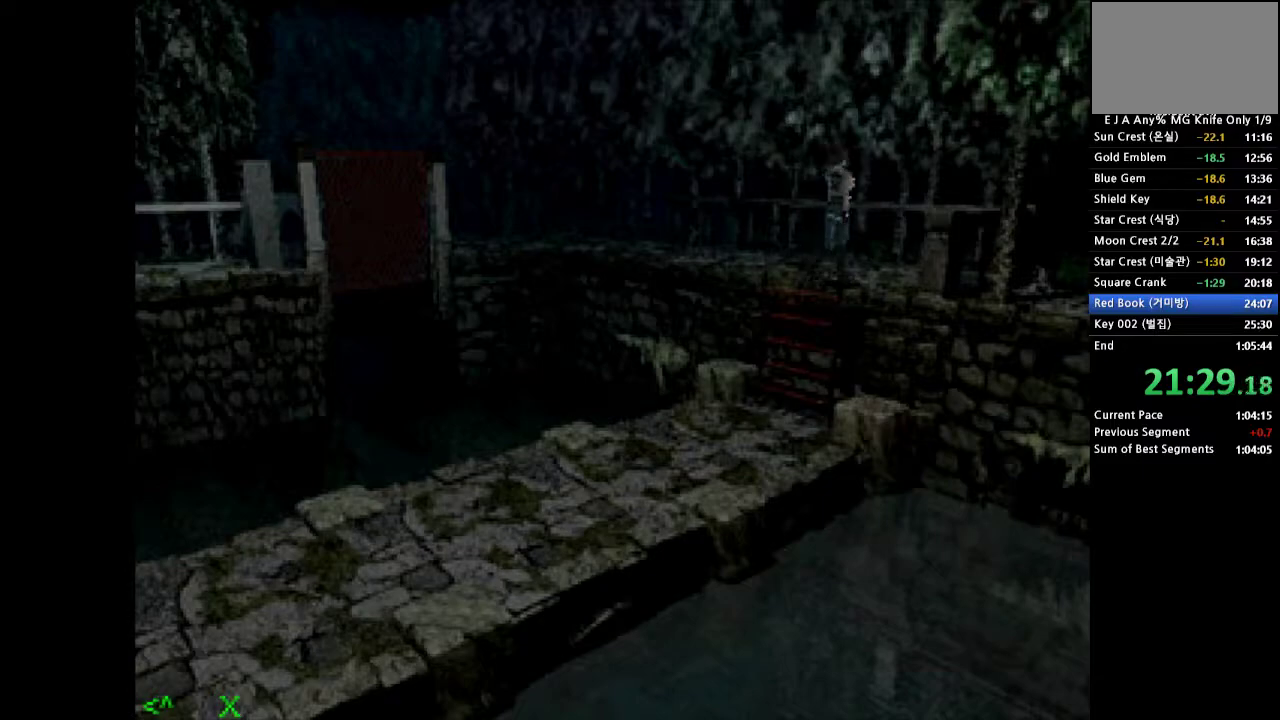
{"buttons": ["CROSS", "DPAD_UP", "DPAD_LEFT"], "events": []}
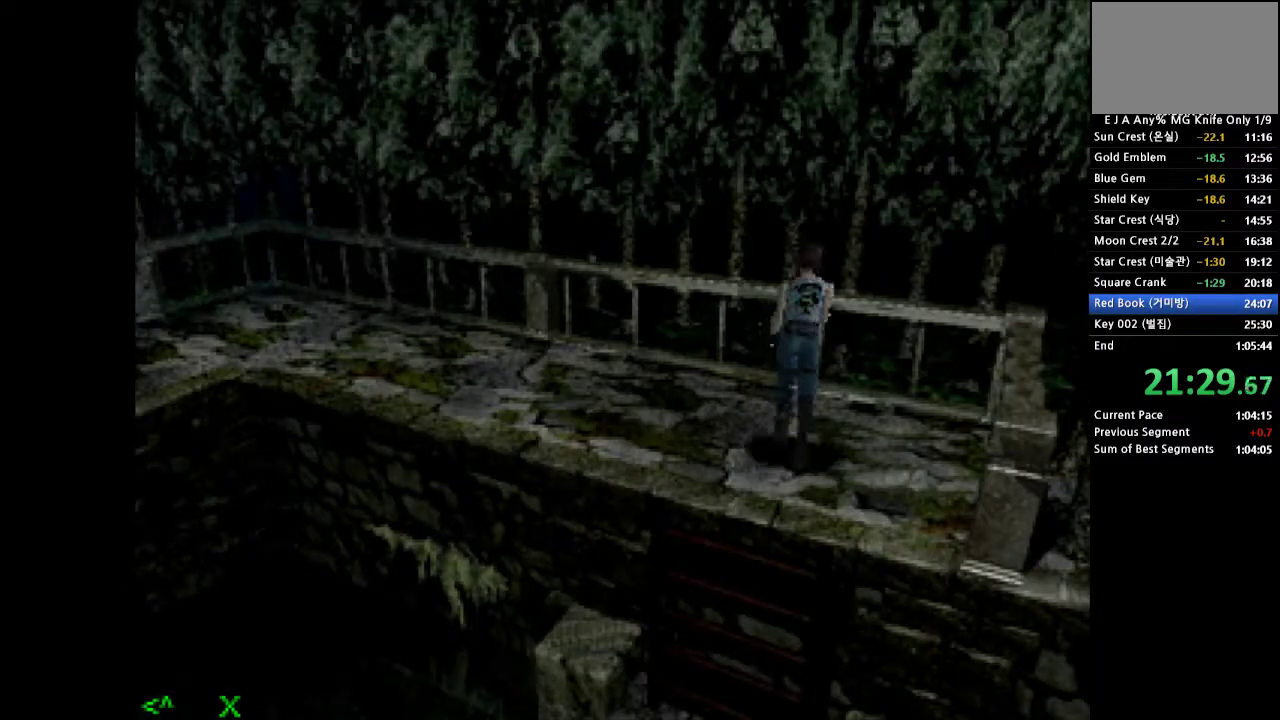
{"buttons": ["CROSS", "DPAD_UP"], "events": [[467, "DPAD_LEFT", "up"]]}
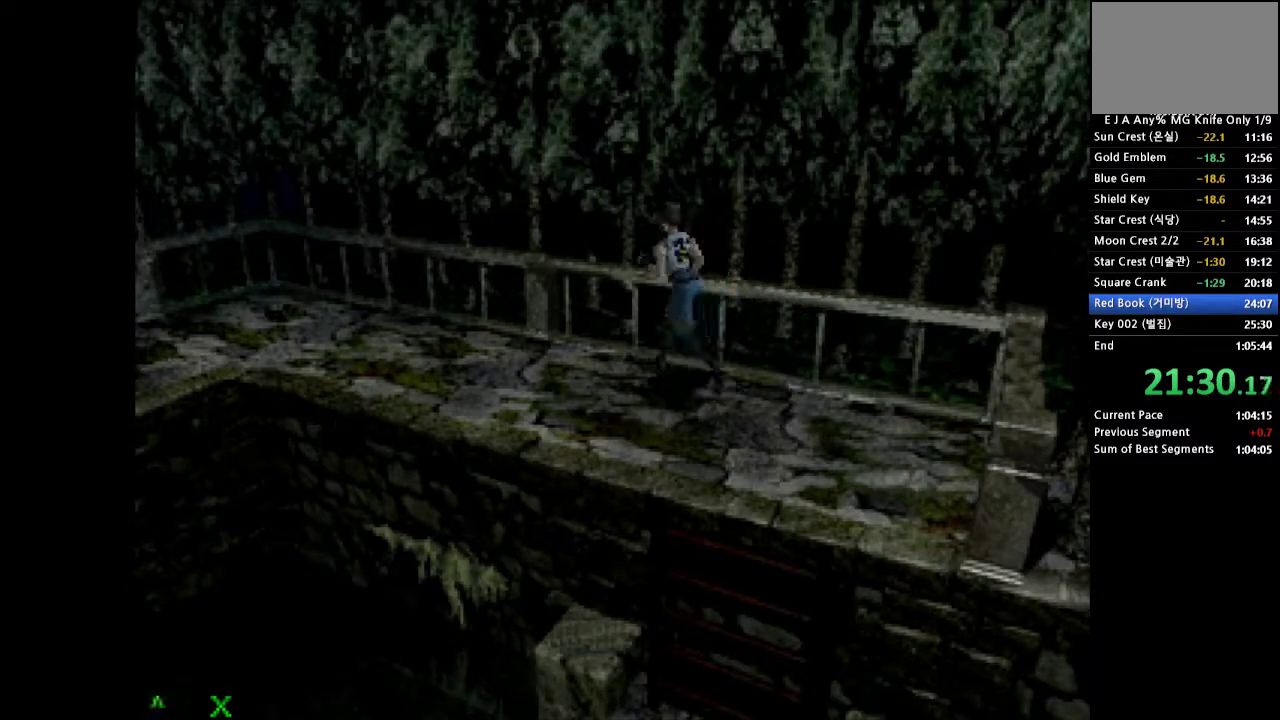
{"buttons": ["CROSS", "DPAD_UP"], "events": [[367, "DPAD_LEFT", "down"], [500, "DPAD_LEFT", "up"]]}
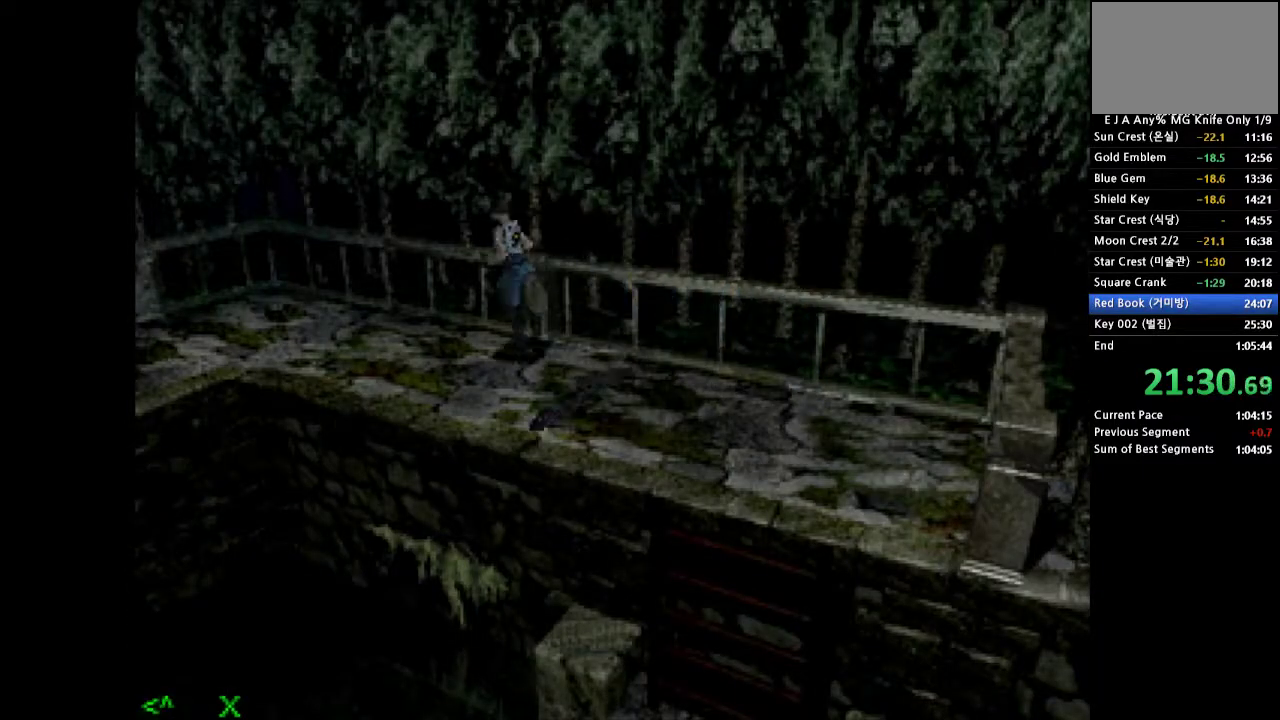
{"buttons": ["CROSS", "DPAD_UP"], "events": []}
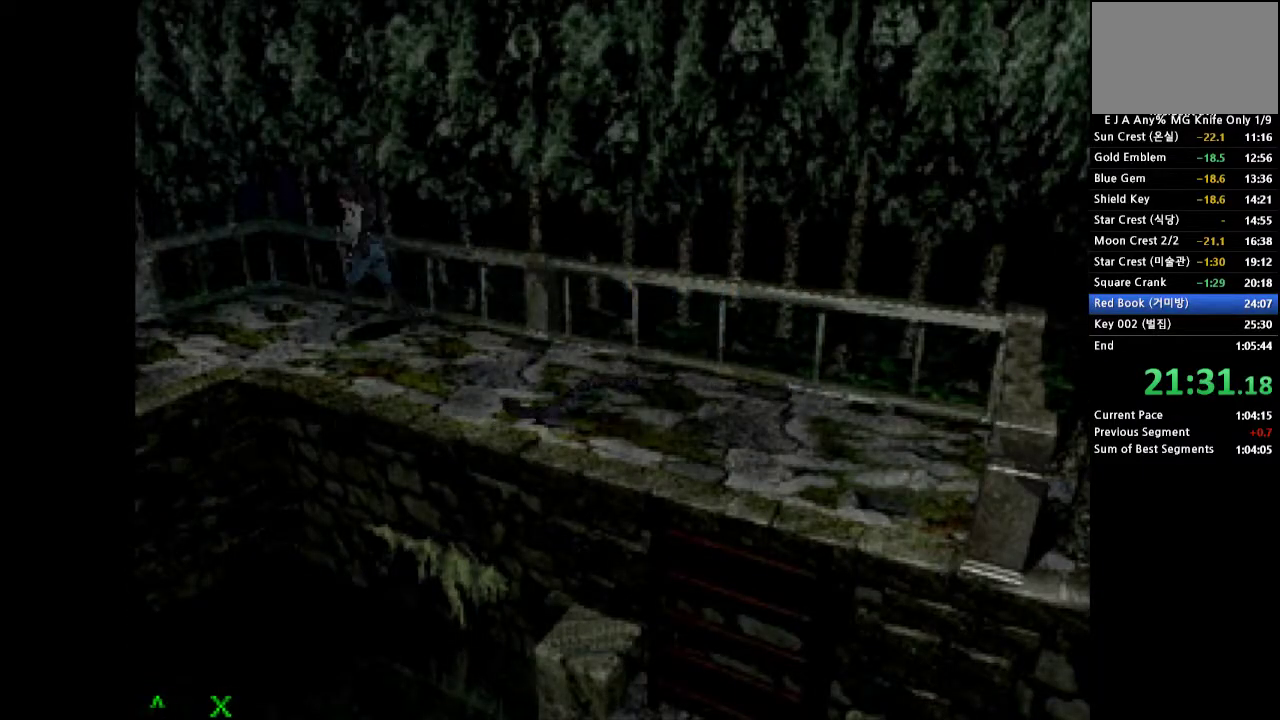
{"buttons": ["CROSS", "DPAD_UP", "DPAD_LEFT"], "events": [[17, "DPAD_LEFT", "down"]]}
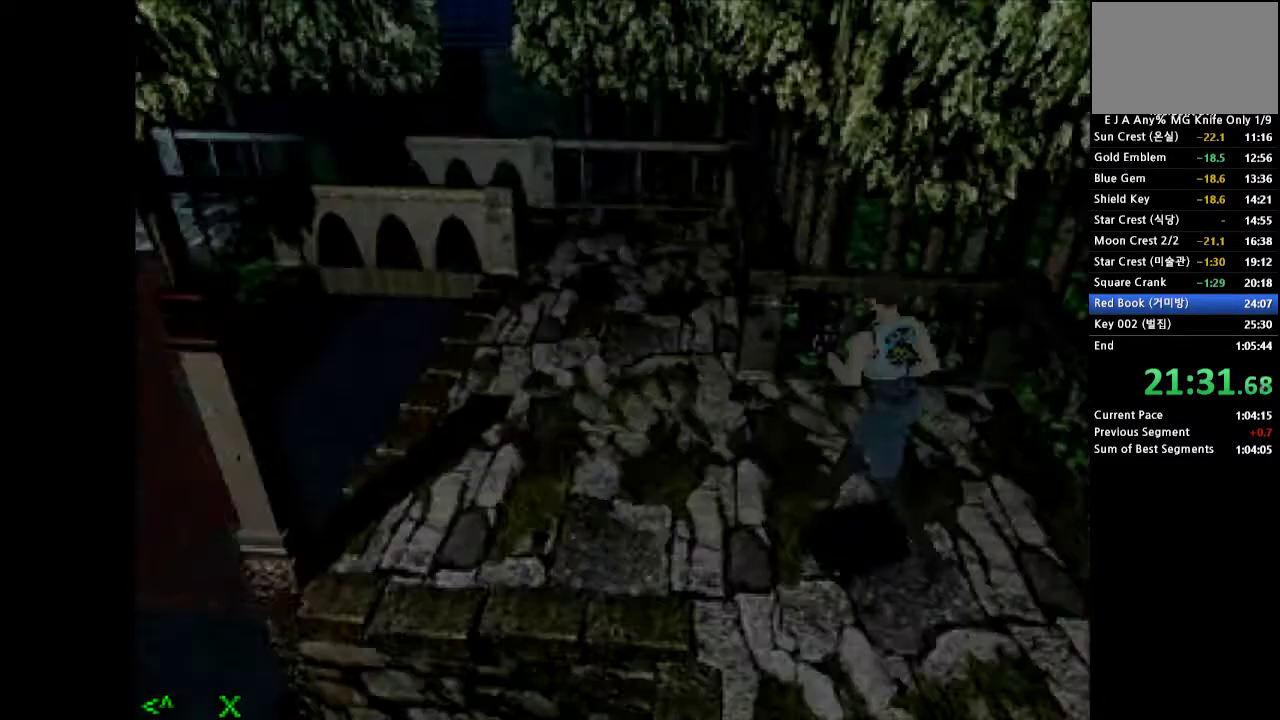
{"buttons": ["CROSS", "DPAD_UP", "DPAD_RIGHT"], "events": [[233, "DPAD_LEFT", "up"], [283, "DPAD_RIGHT", "down"]]}
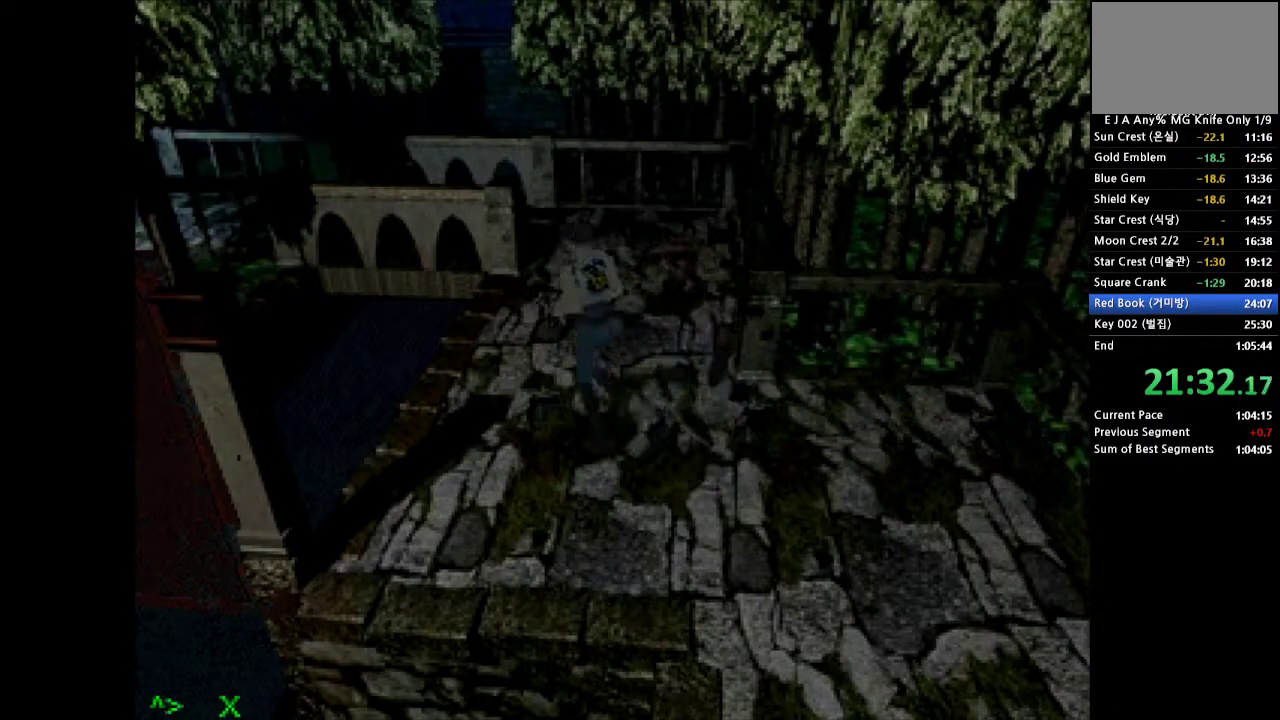
{"buttons": ["CROSS", "DPAD_UP"], "events": [[333, "DPAD_RIGHT", "up"]]}
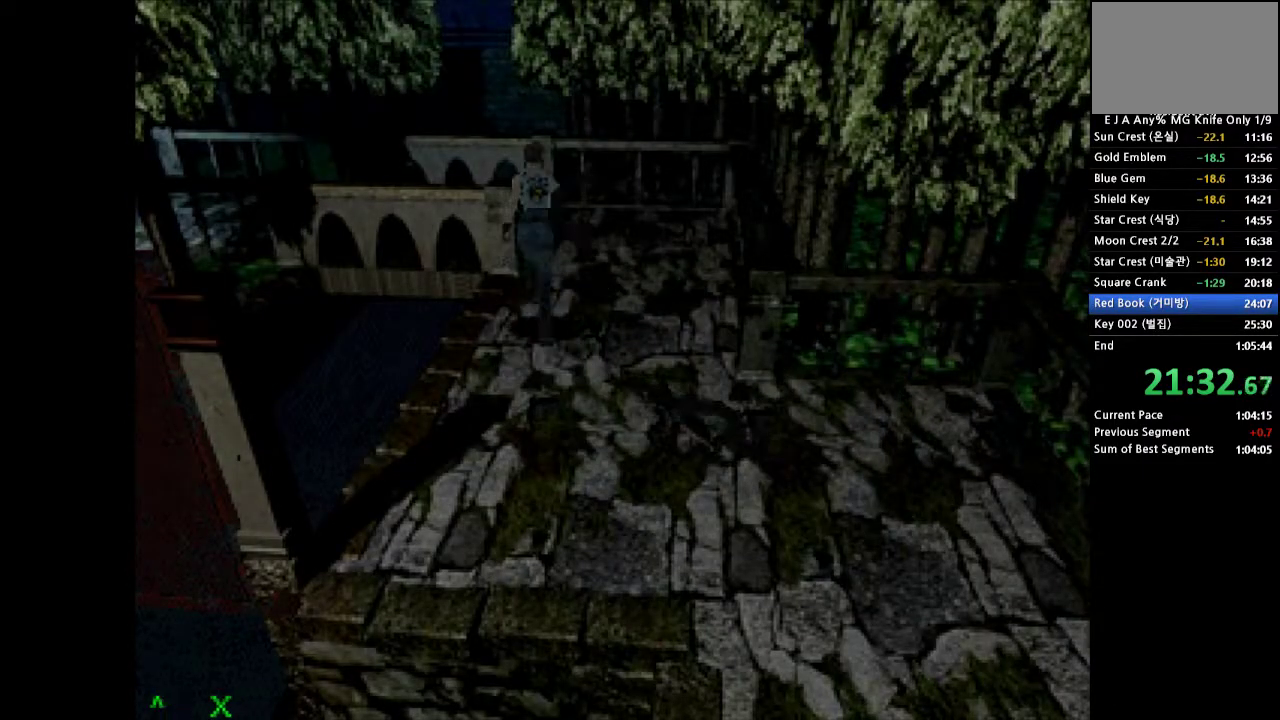
{"buttons": ["CROSS", "DPAD_UP", "DPAD_LEFT"], "events": [[417, "DPAD_LEFT", "down"]]}
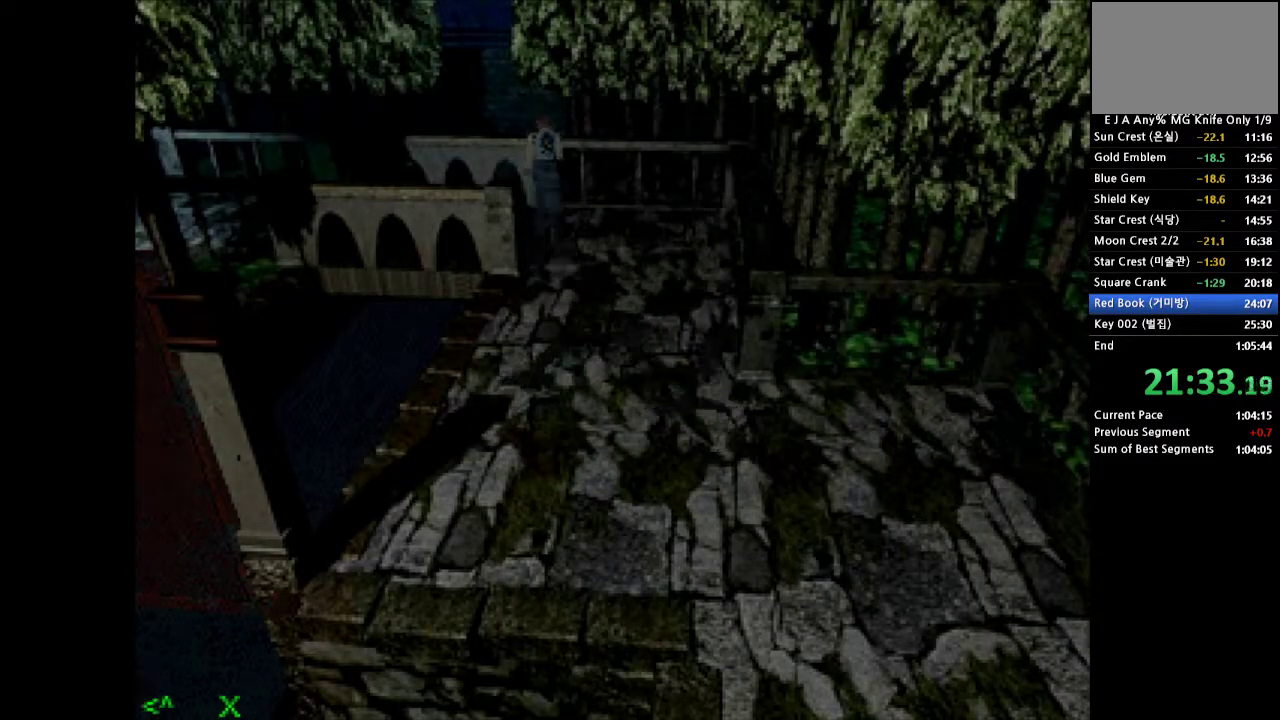
{"buttons": ["CROSS", "DPAD_UP", "DPAD_LEFT"], "events": []}
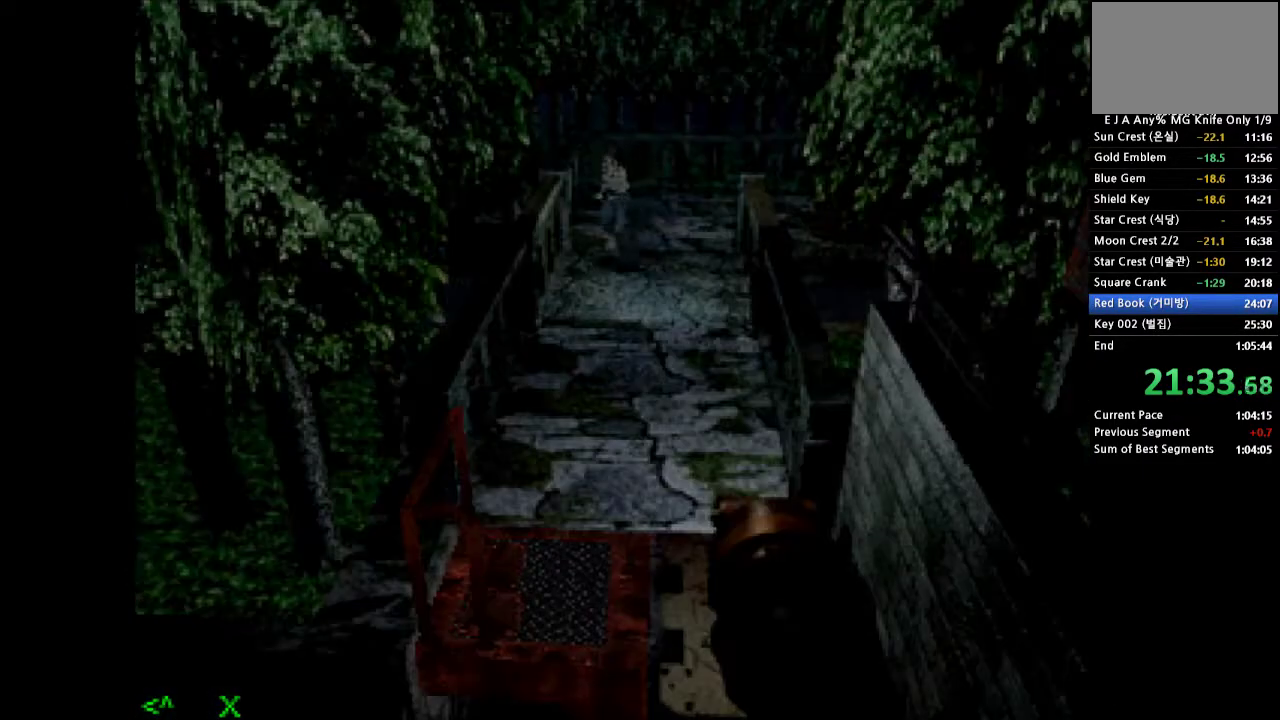
{"buttons": ["CROSS", "DPAD_UP", "DPAD_LEFT"], "events": [[167, "DPAD_LEFT", "up"], [467, "DPAD_LEFT", "down"]]}
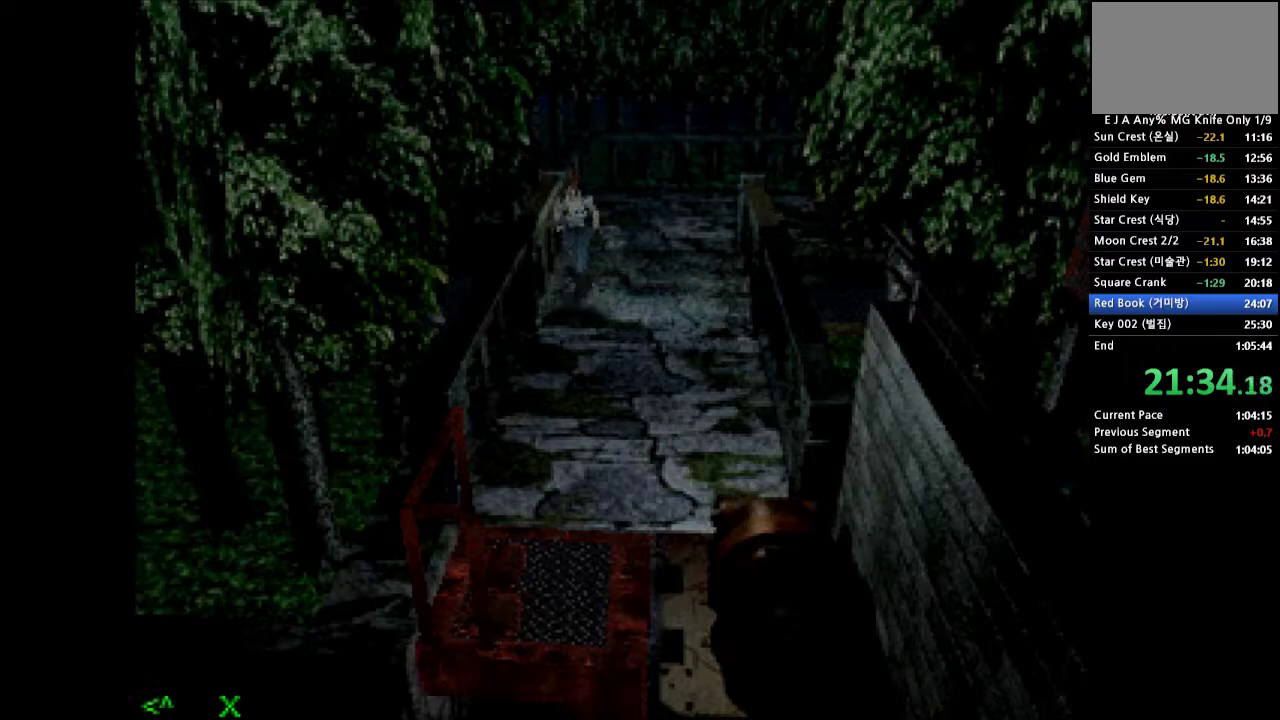
{"buttons": ["CROSS", "DPAD_UP", "DPAD_RIGHT"], "events": [[133, "DPAD_LEFT", "up"], [483, "DPAD_RIGHT", "down"]]}
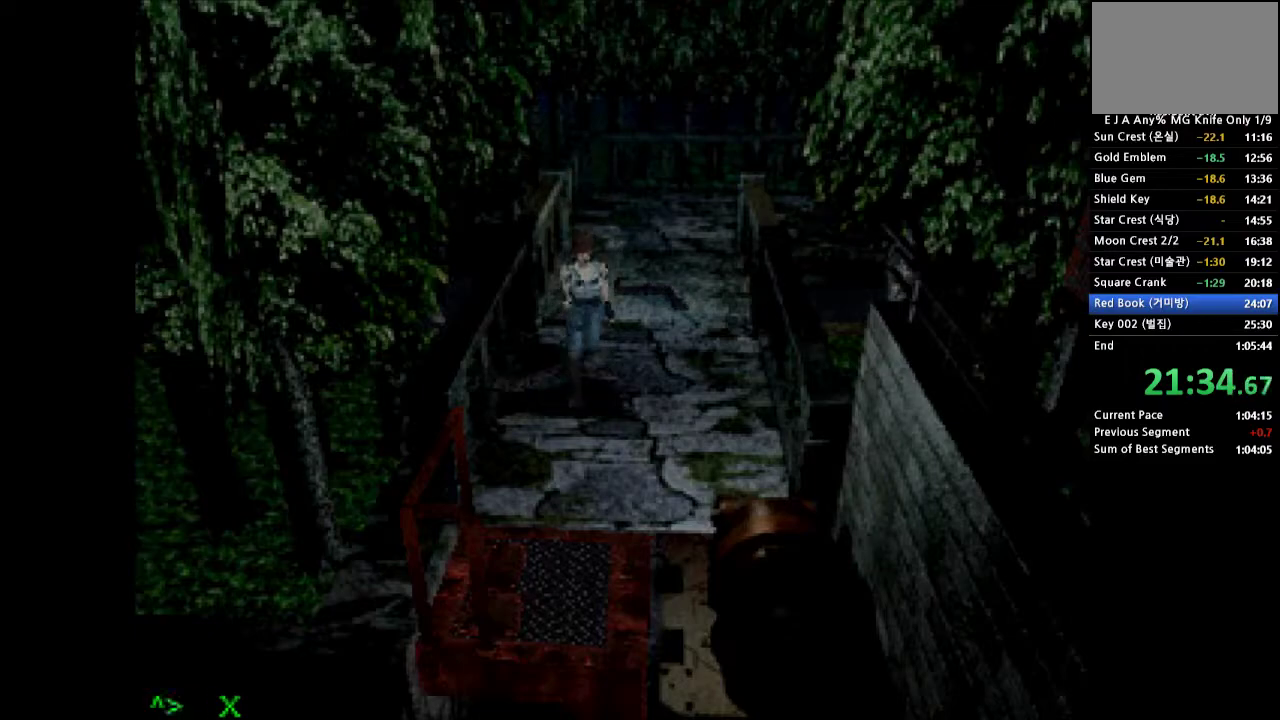
{"buttons": ["CROSS", "DPAD_UP"], "events": [[67, "DPAD_RIGHT", "up"]]}
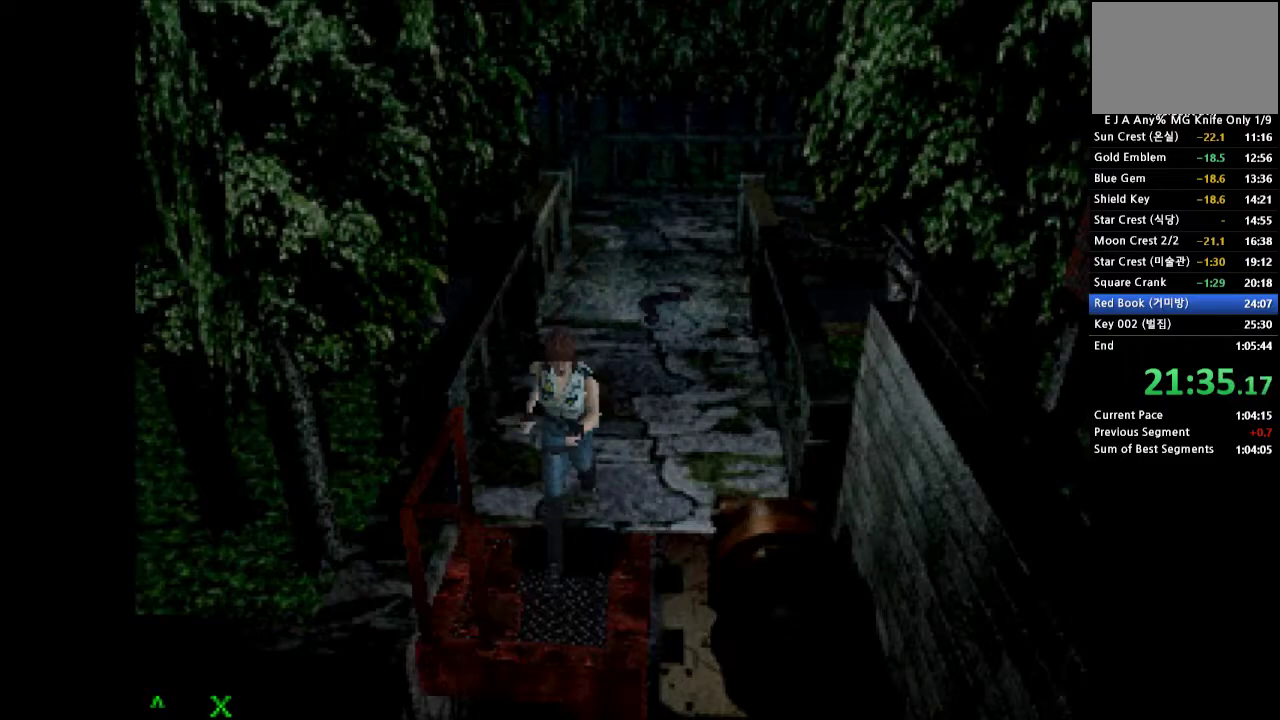
{"buttons": [], "events": [[33, "SQUARE", "down"], [150, "CROSS", "up"], [150, "SQUARE", "up"], [167, "DPAD_UP", "up"], [233, "SQUARE", "down"], [300, "SQUARE", "up"], [400, "SQUARE", "down"], [467, "SQUARE", "up"]]}